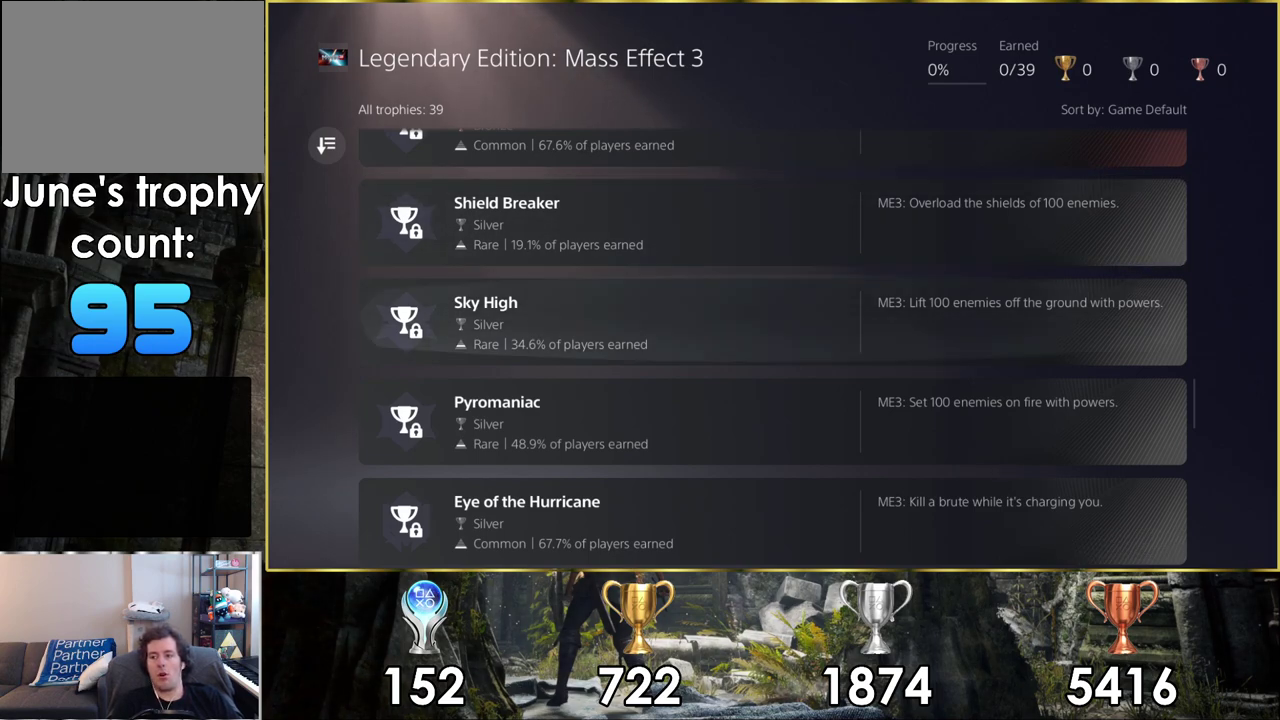
Gameplay with a controller (PlayStation layout); each line is a JSON object with the inputs held at the frame after it (dt_ms = milliseconds from this image to that frame). "events" lists button and stick changes between this image and that frame as [ms after this image, input, new state], when the widget could be followed in between.
{"dt_ms": 400, "buttons": ["DPAD_DOWN"], "left_stick": "center", "right_stick": "center", "events": [[383, "DPAD_DOWN", "down"]]}
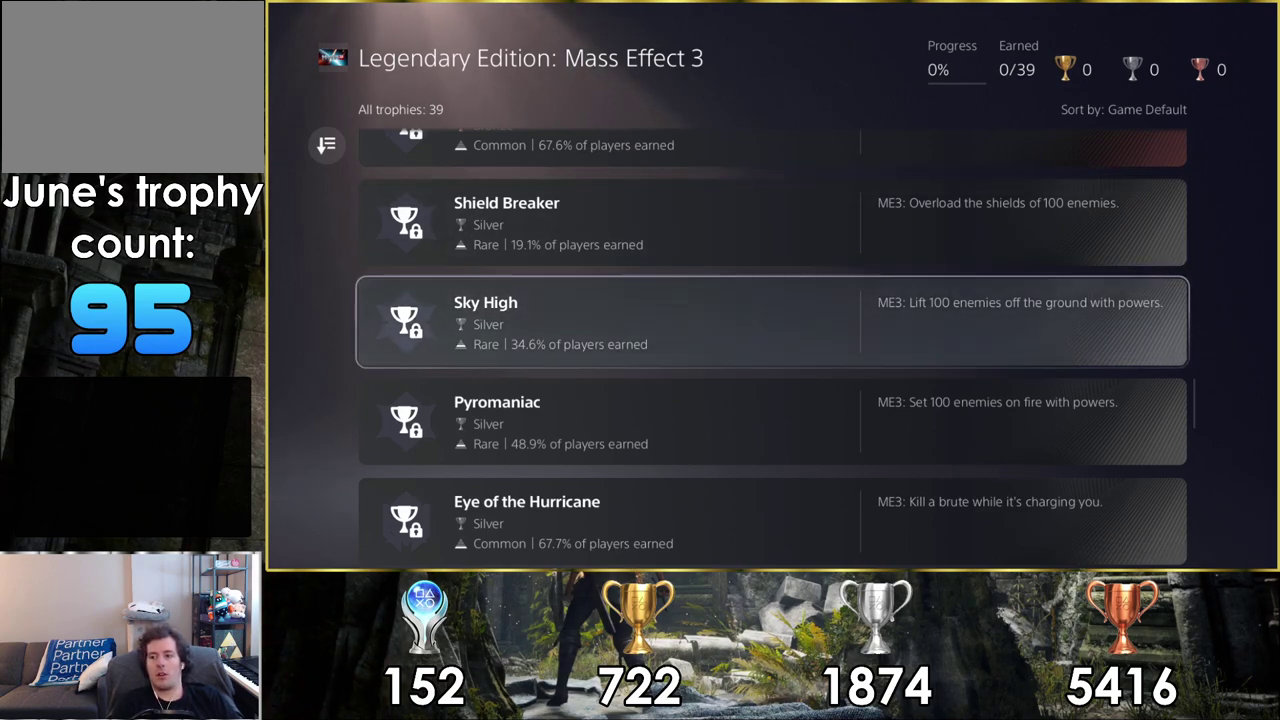
{"dt_ms": 300, "buttons": [], "left_stick": "center", "right_stick": "center", "events": [[117, "DPAD_DOWN", "up"]]}
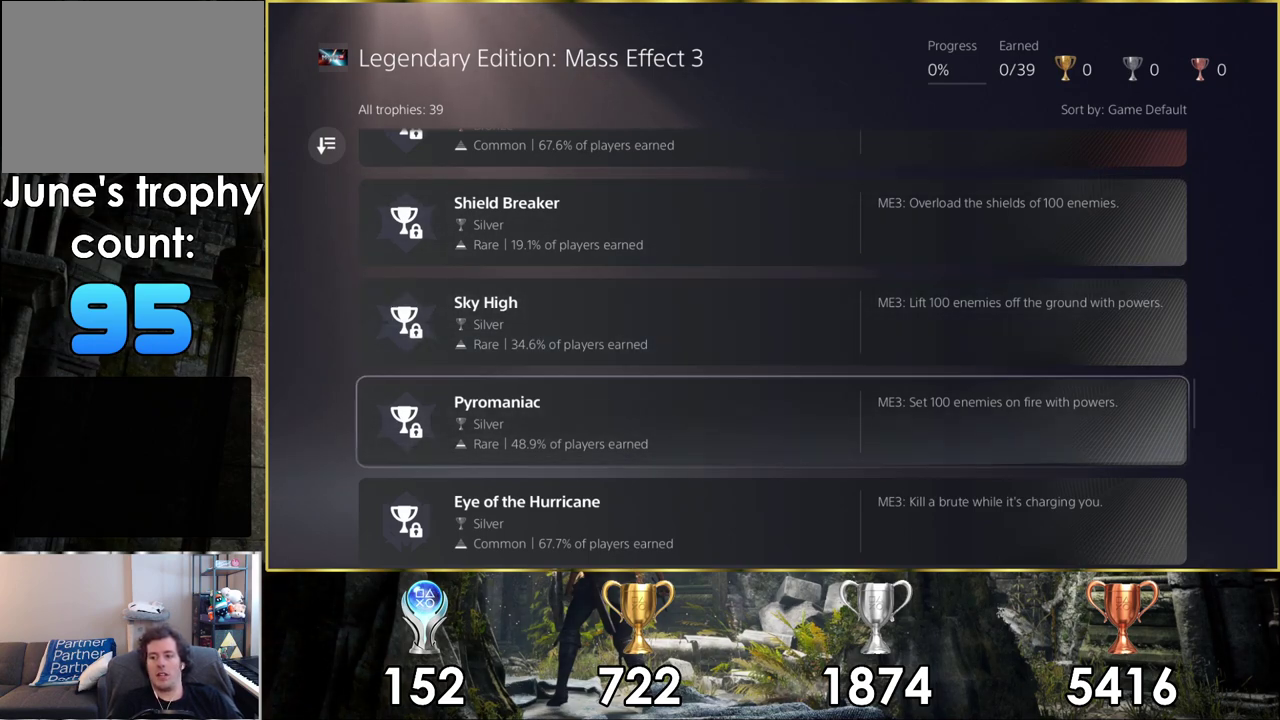
{"dt_ms": 500, "buttons": [], "left_stick": "center", "right_stick": "center", "events": []}
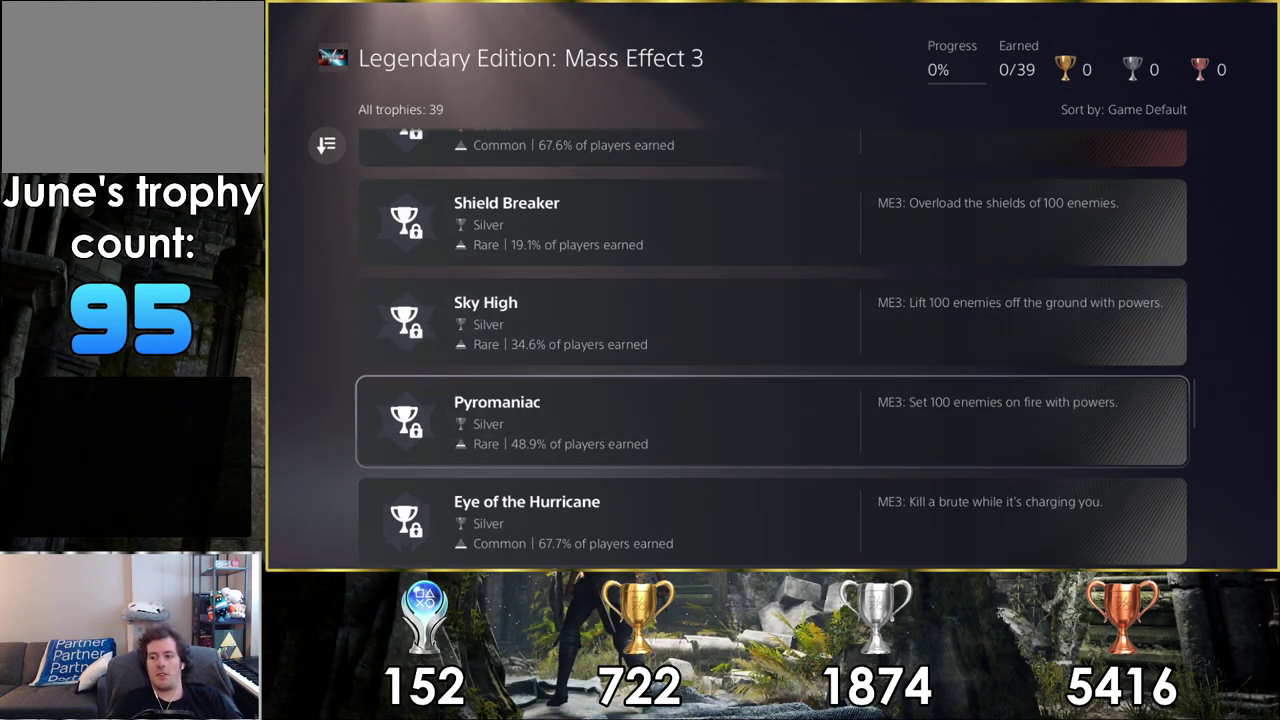
{"dt_ms": 500, "buttons": [], "left_stick": "center", "right_stick": "center", "events": []}
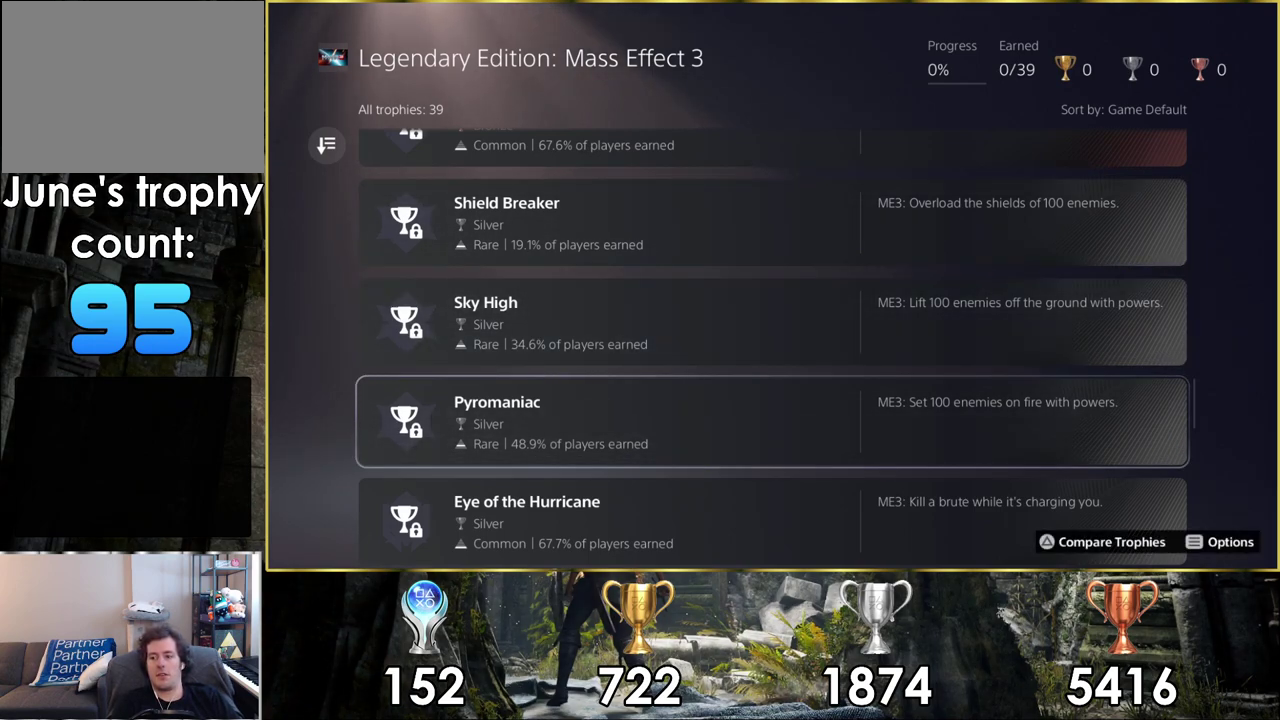
{"dt_ms": 500, "buttons": ["DPAD_DOWN"], "left_stick": "center", "right_stick": "center", "events": [[450, "DPAD_DOWN", "down"]]}
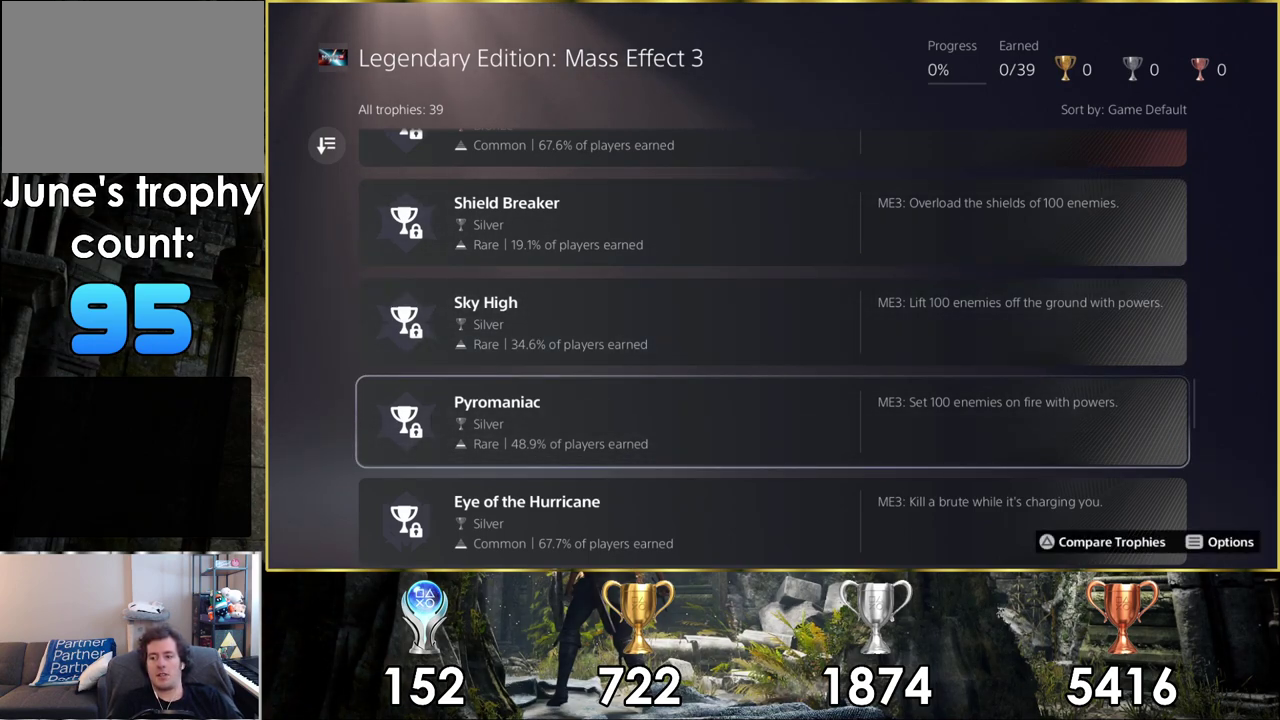
{"dt_ms": 500, "buttons": [], "left_stick": "center", "right_stick": "center", "events": [[133, "DPAD_DOWN", "up"]]}
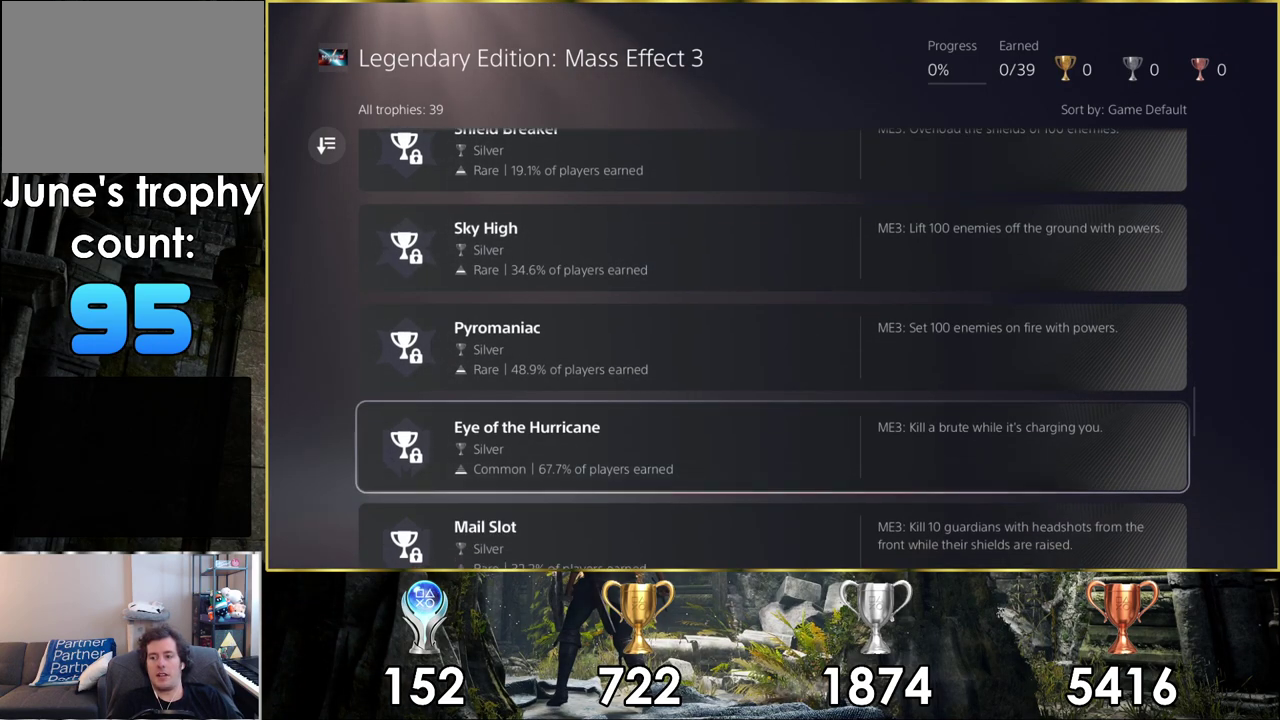
{"dt_ms": 500, "buttons": [], "left_stick": "center", "right_stick": "center", "events": []}
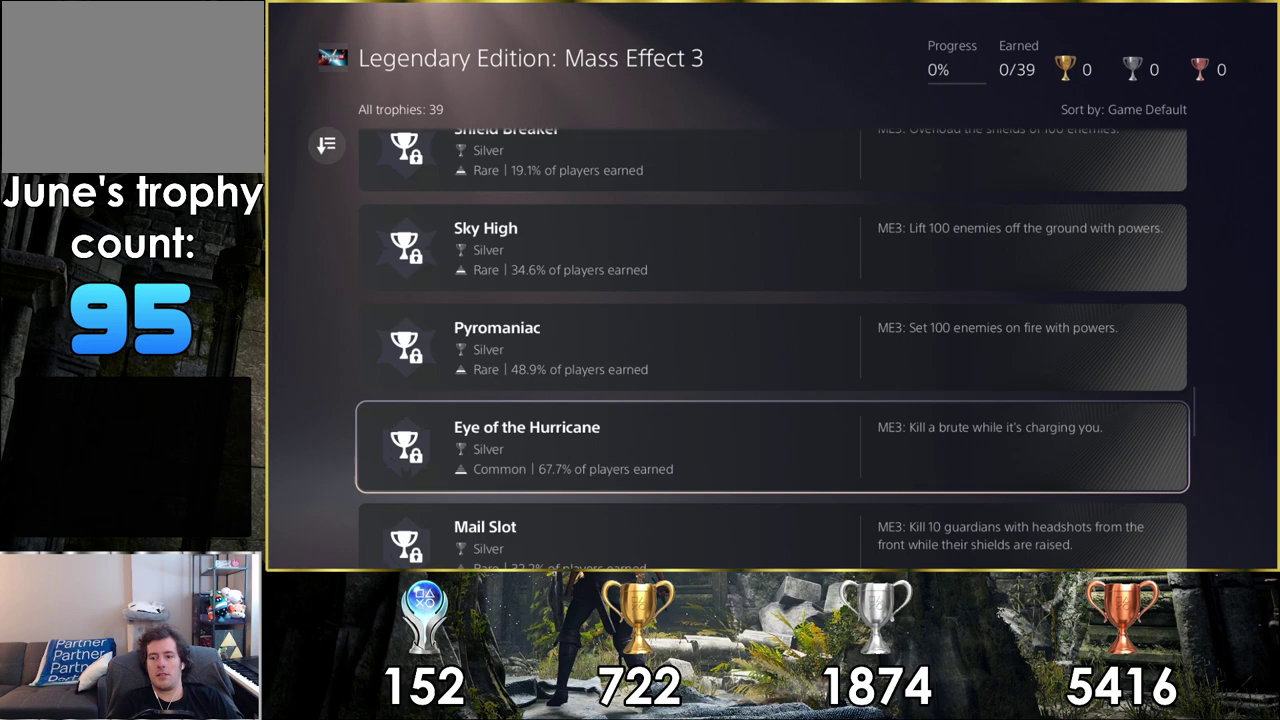
{"dt_ms": 600, "buttons": ["DPAD_DOWN"], "left_stick": "center", "right_stick": "center", "events": [[533, "DPAD_DOWN", "down"]]}
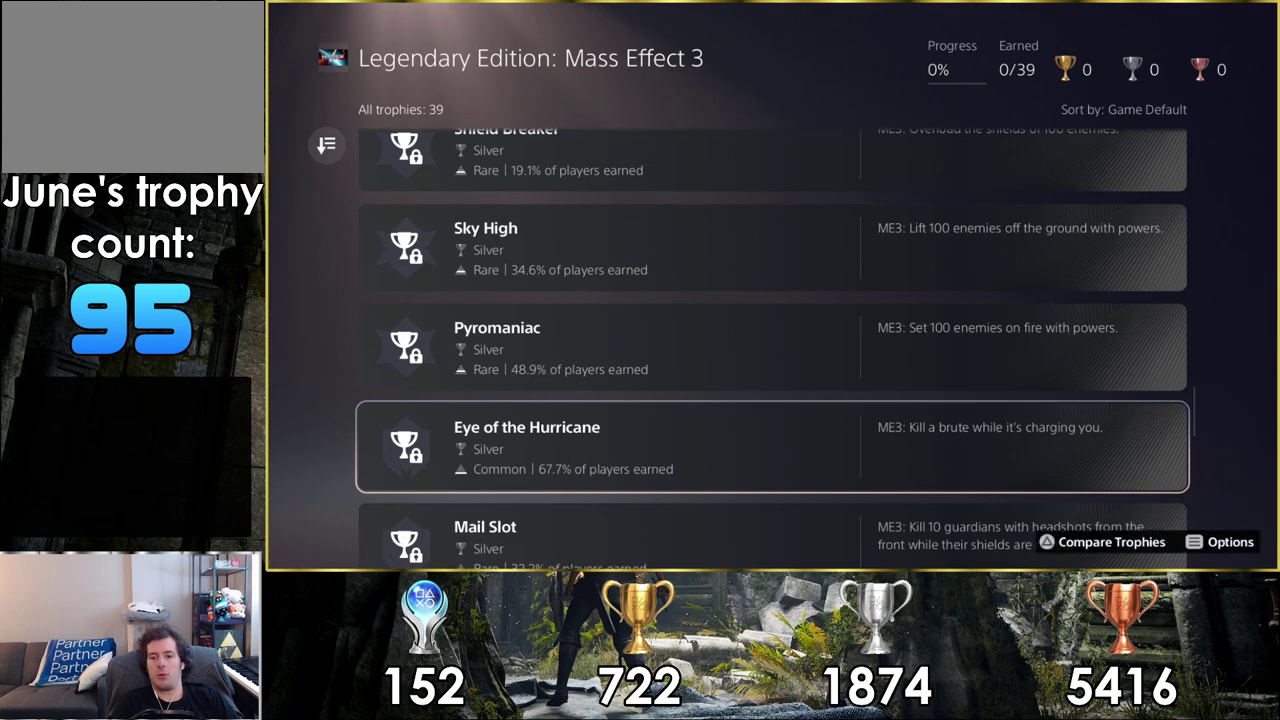
{"dt_ms": 400, "buttons": [], "left_stick": "center", "right_stick": "center", "events": [[50, "DPAD_DOWN", "up"]]}
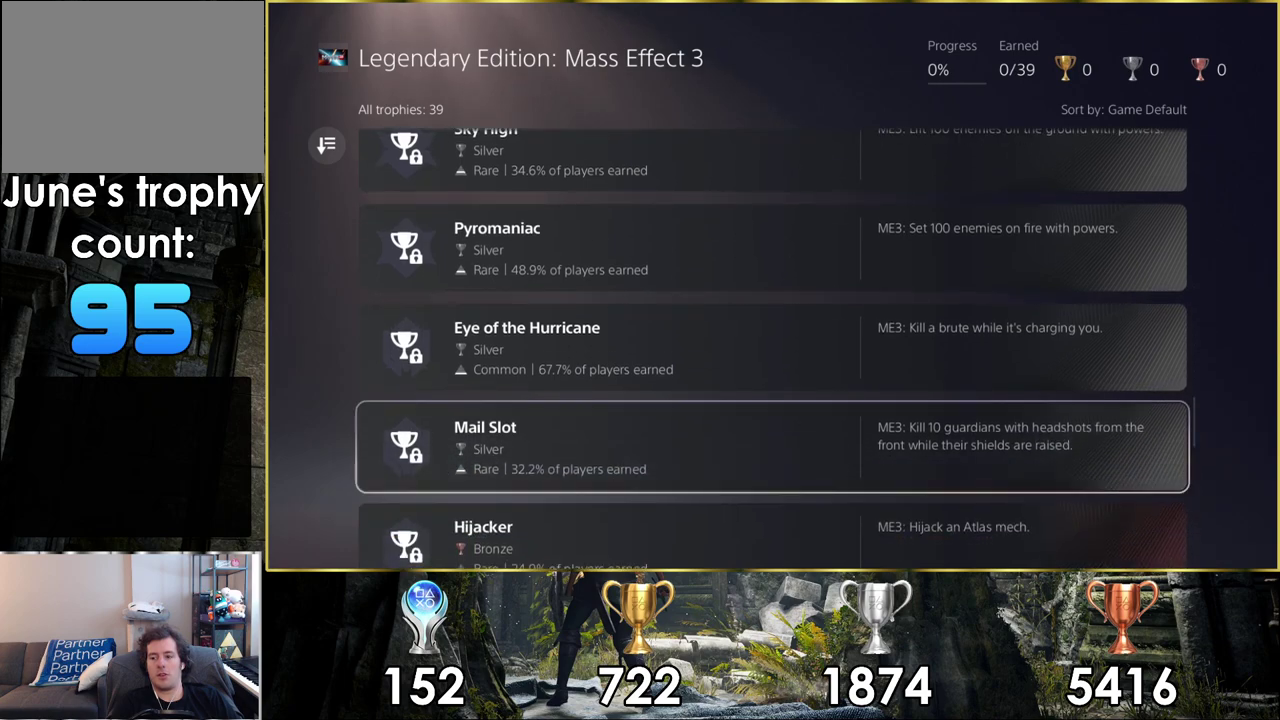
{"dt_ms": 500, "buttons": [], "left_stick": "center", "right_stick": "center", "events": []}
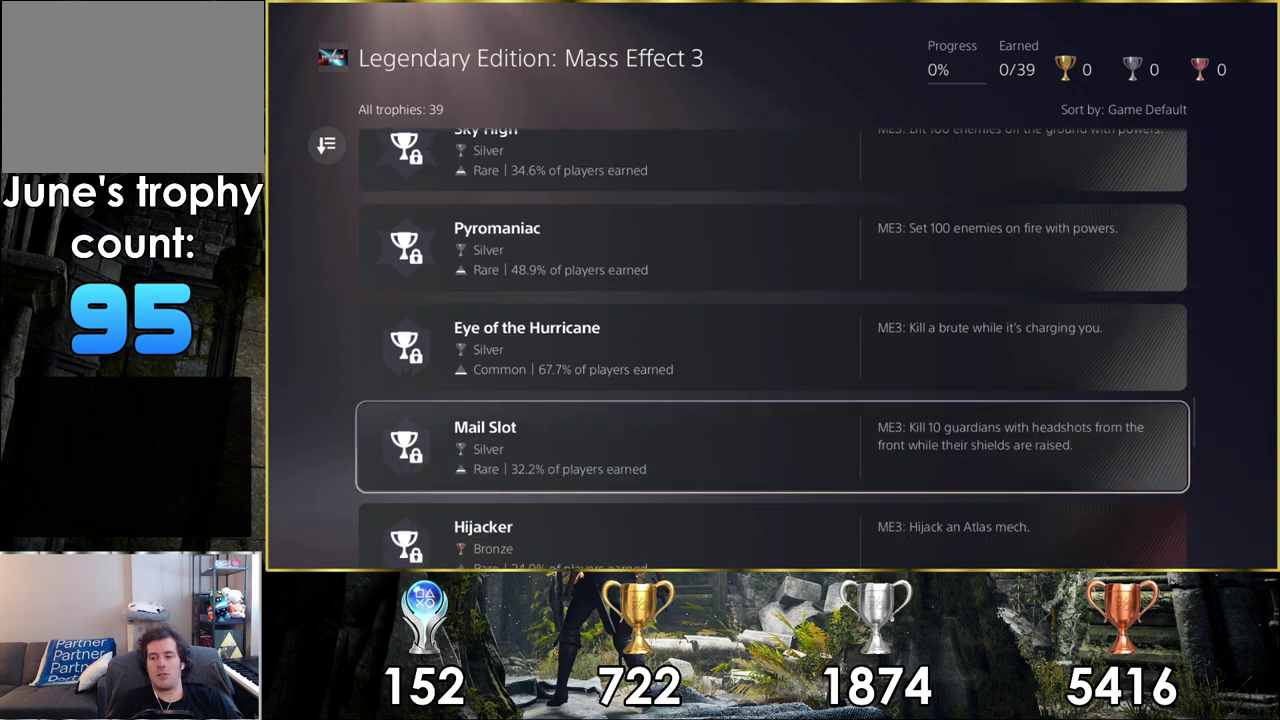
{"dt_ms": 500, "buttons": [], "left_stick": "center", "right_stick": "center", "events": []}
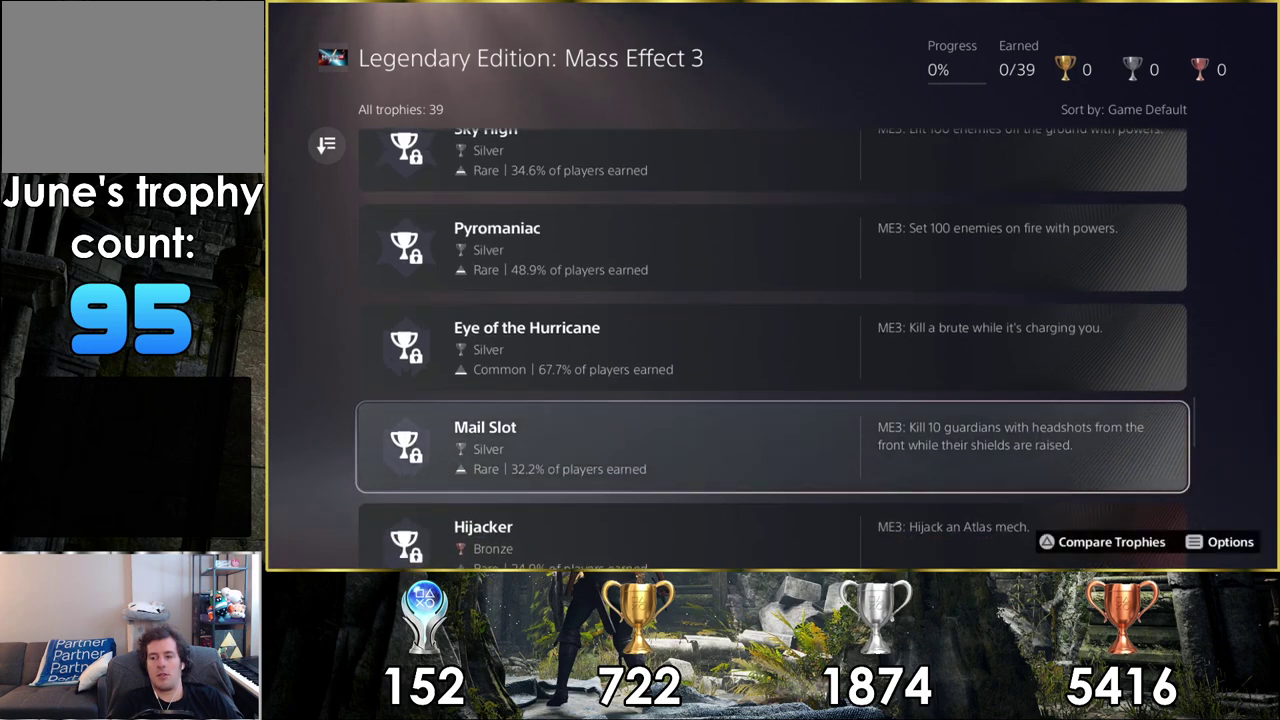
{"dt_ms": 500, "buttons": [], "left_stick": "center", "right_stick": "center", "events": []}
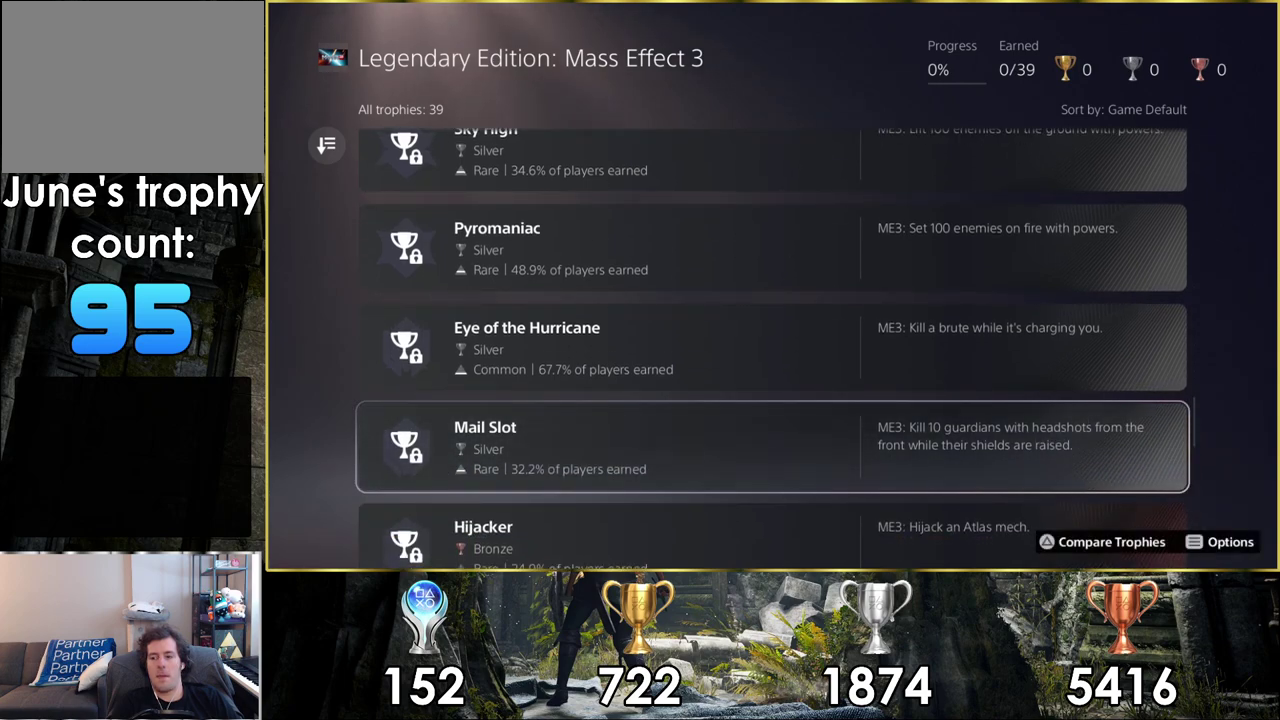
{"dt_ms": 500, "buttons": [], "left_stick": "center", "right_stick": "center", "events": []}
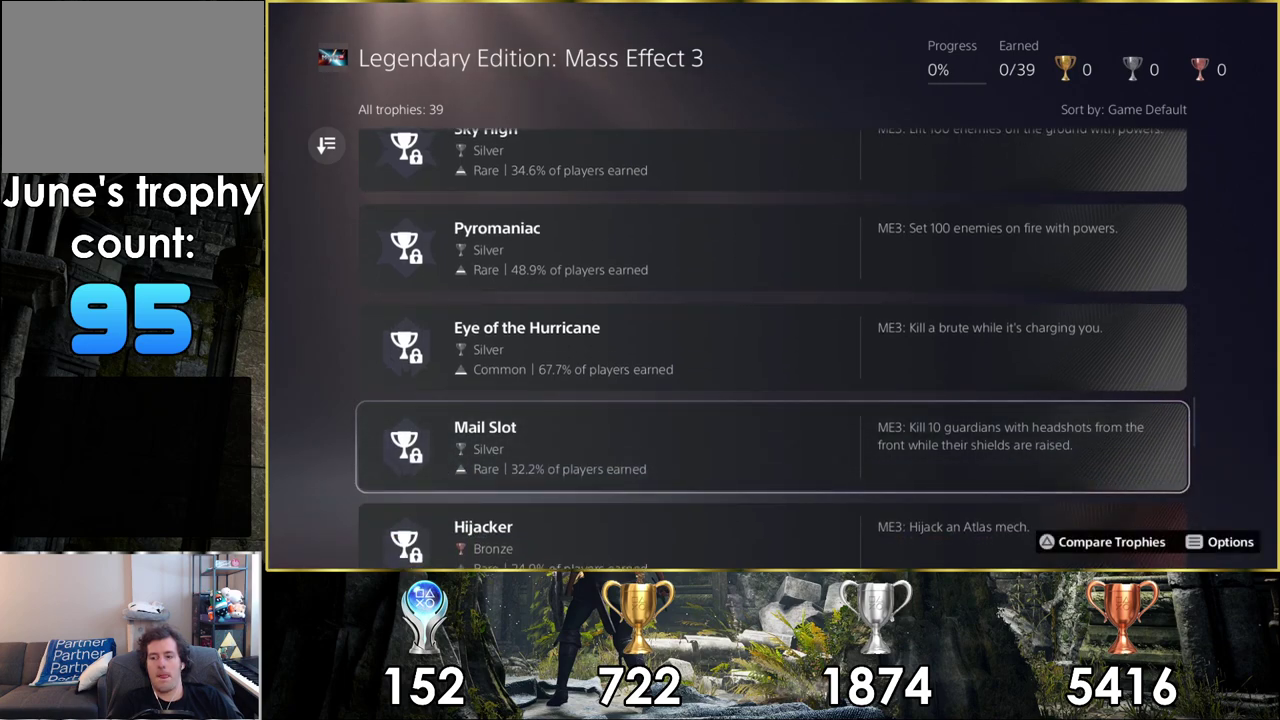
{"dt_ms": 500, "buttons": [], "left_stick": "center", "right_stick": "center", "events": []}
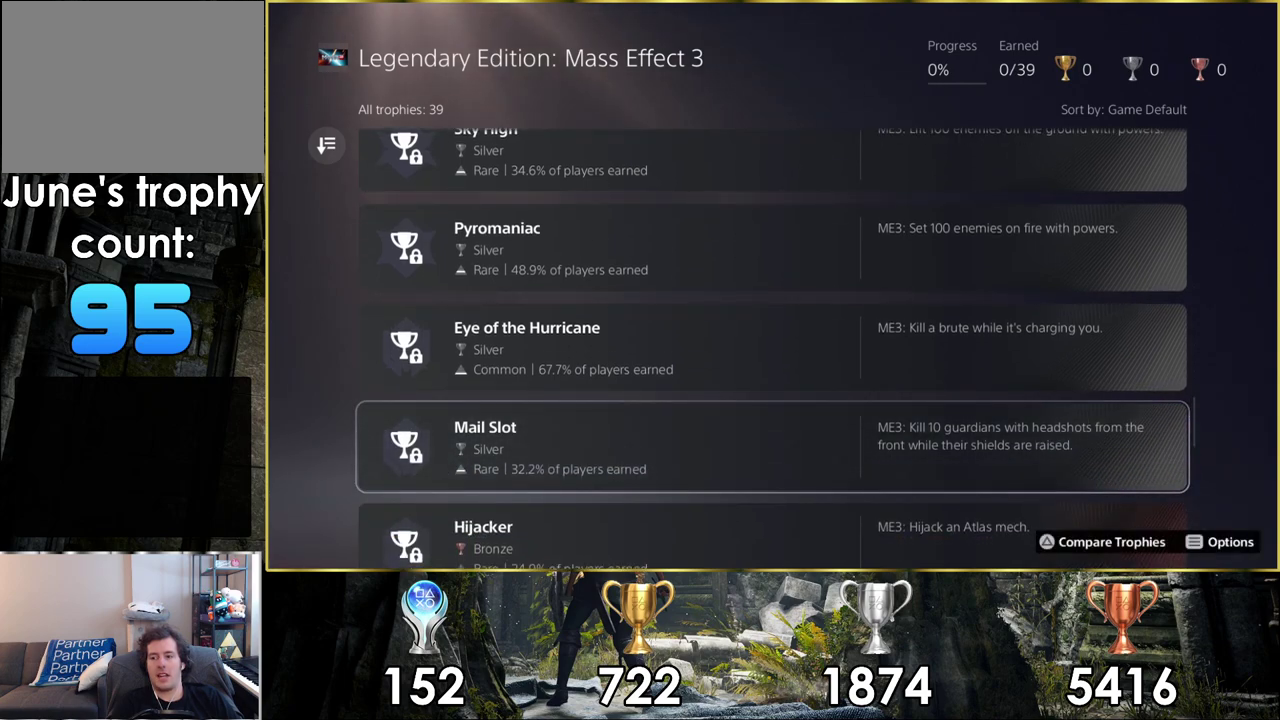
{"dt_ms": 500, "buttons": [], "left_stick": "center", "right_stick": "center", "events": []}
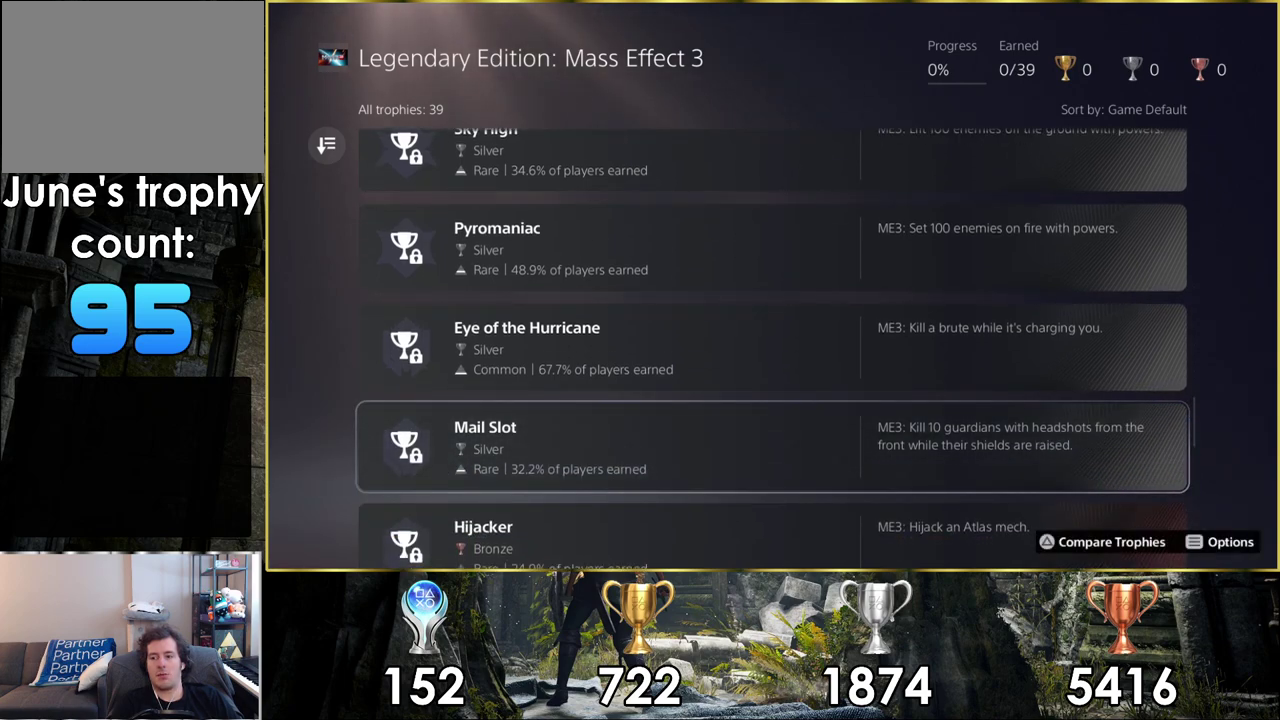
{"dt_ms": 500, "buttons": [], "left_stick": "center", "right_stick": "center", "events": []}
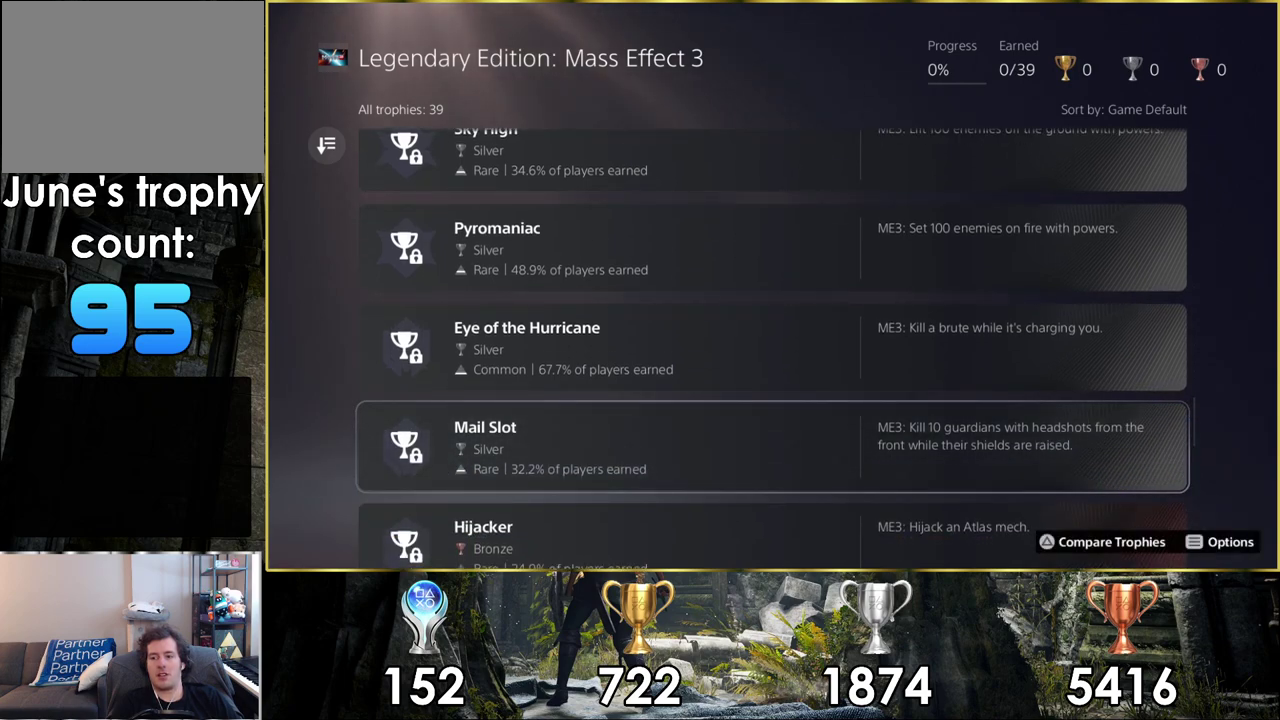
{"dt_ms": 500, "buttons": [], "left_stick": "center", "right_stick": "center", "events": []}
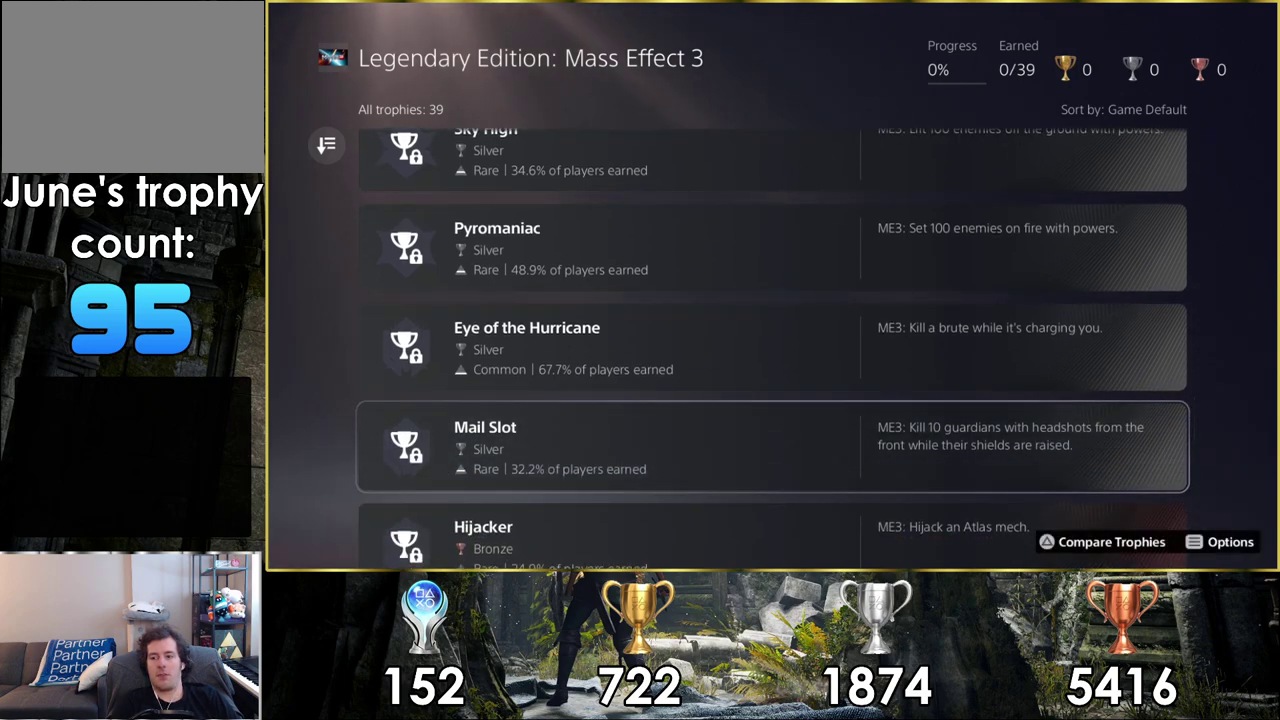
{"dt_ms": 500, "buttons": [], "left_stick": "center", "right_stick": "center", "events": []}
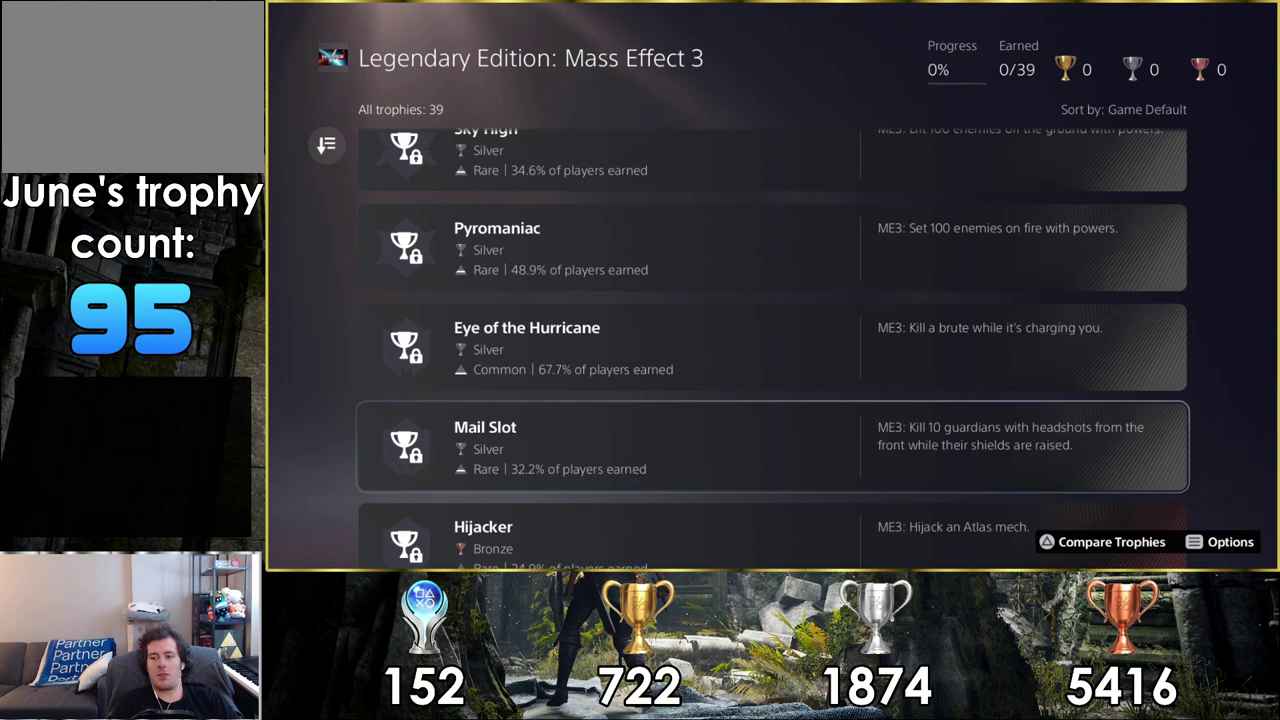
{"dt_ms": 600, "buttons": ["DPAD_DOWN"], "left_stick": "center", "right_stick": "center", "events": [[550, "DPAD_DOWN", "down"]]}
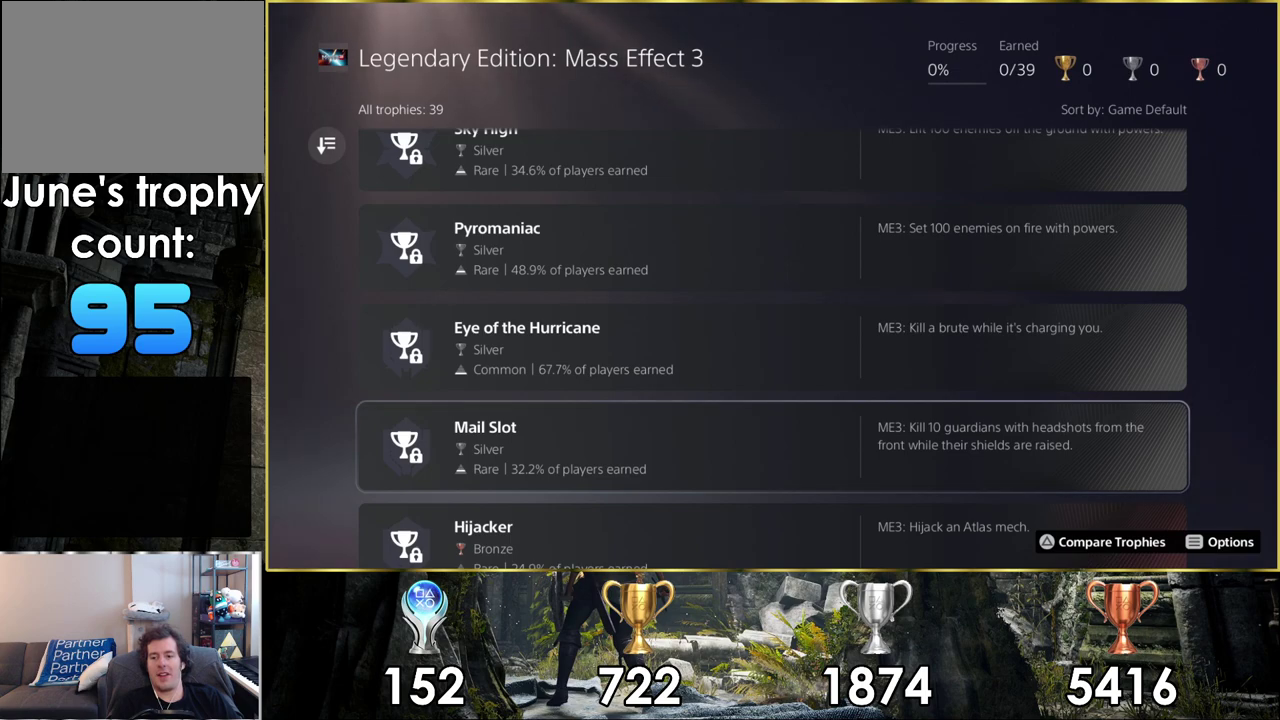
{"dt_ms": 400, "buttons": [], "left_stick": "center", "right_stick": "center", "events": [[83, "DPAD_DOWN", "up"]]}
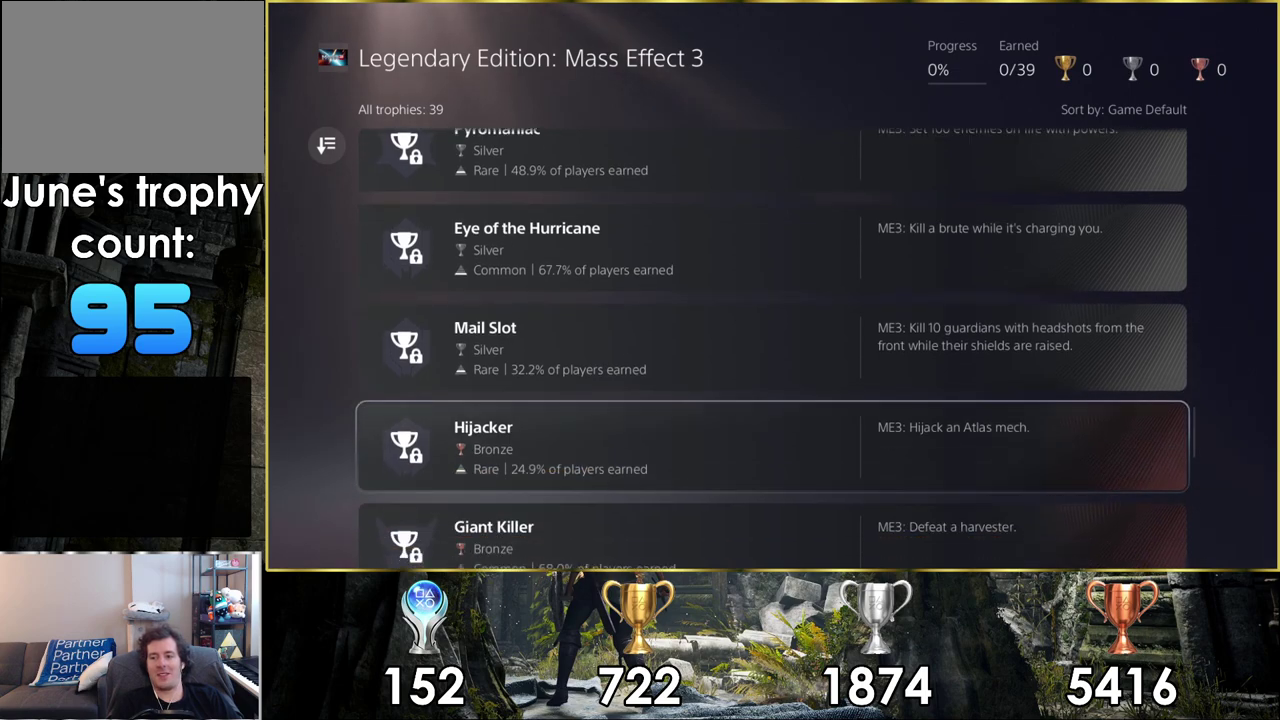
{"dt_ms": 400, "buttons": ["DPAD_UP"], "left_stick": "center", "right_stick": "center", "events": [[317, "DPAD_UP", "down"]]}
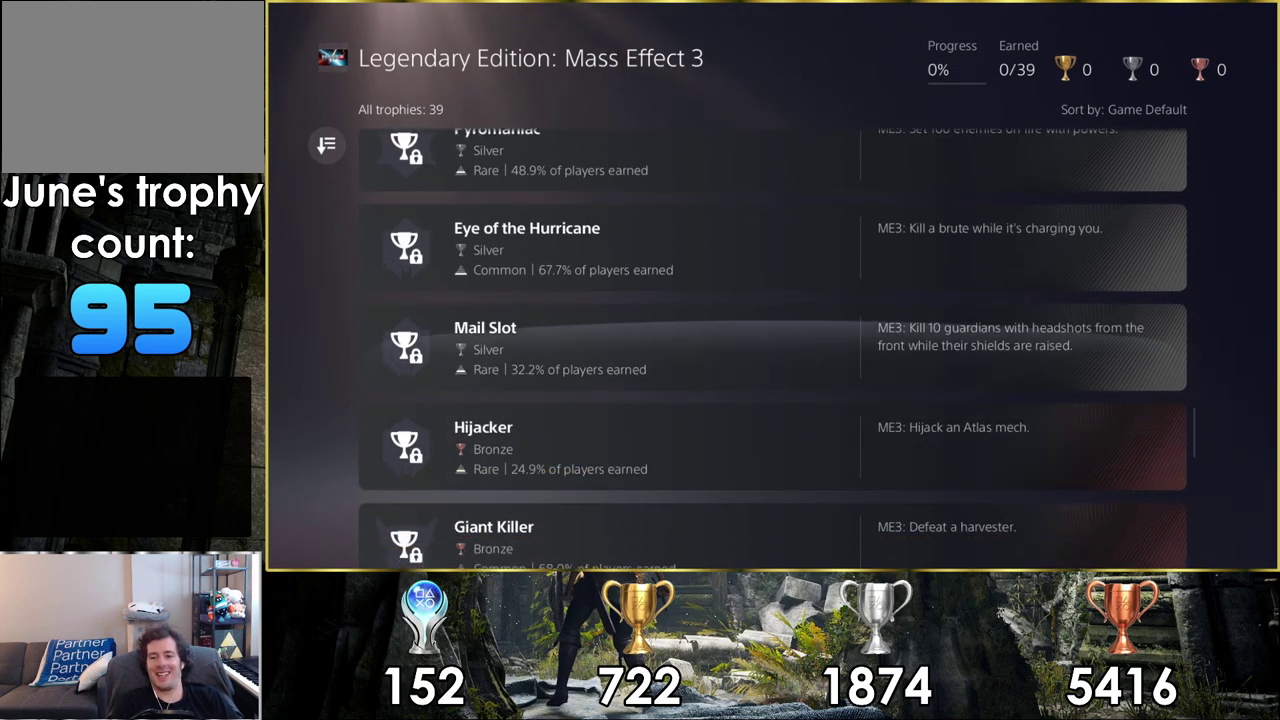
{"dt_ms": 100, "buttons": [], "left_stick": "center", "right_stick": "center", "events": [[33, "DPAD_UP", "up"]]}